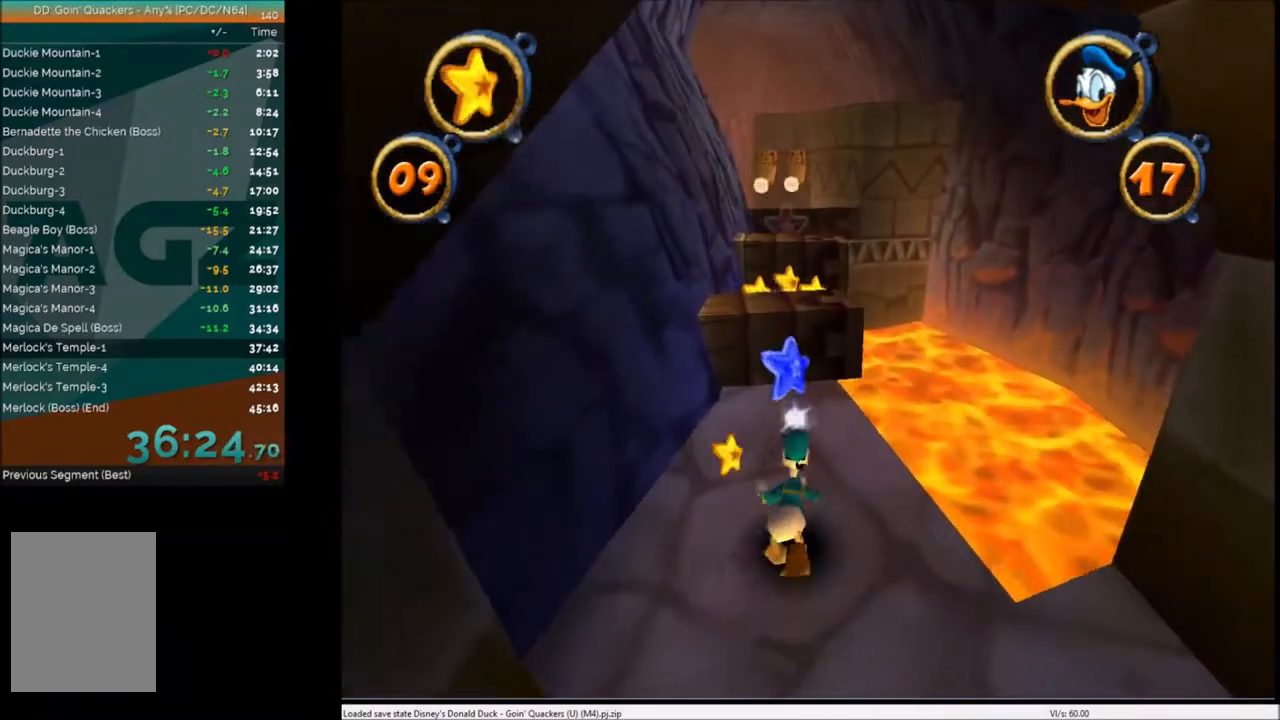
Gameplay with keyboard; each line is a JSON object with the keys held at the frame after it. "events" lists presses ("down") and releases ("up") of "c", "down", "left", "right", "up" and "x" between this image and that frame as [ms after this image, input, new state], when the widget could be followed in between. No other keys are recorded. Mouse input is not recorded.
{"keys": ["up", "x"], "events": [[34, "left", "down"], [67, "left", "up"], [134, "x", "down"], [234, "x", "up"], [501, "x", "down"]]}
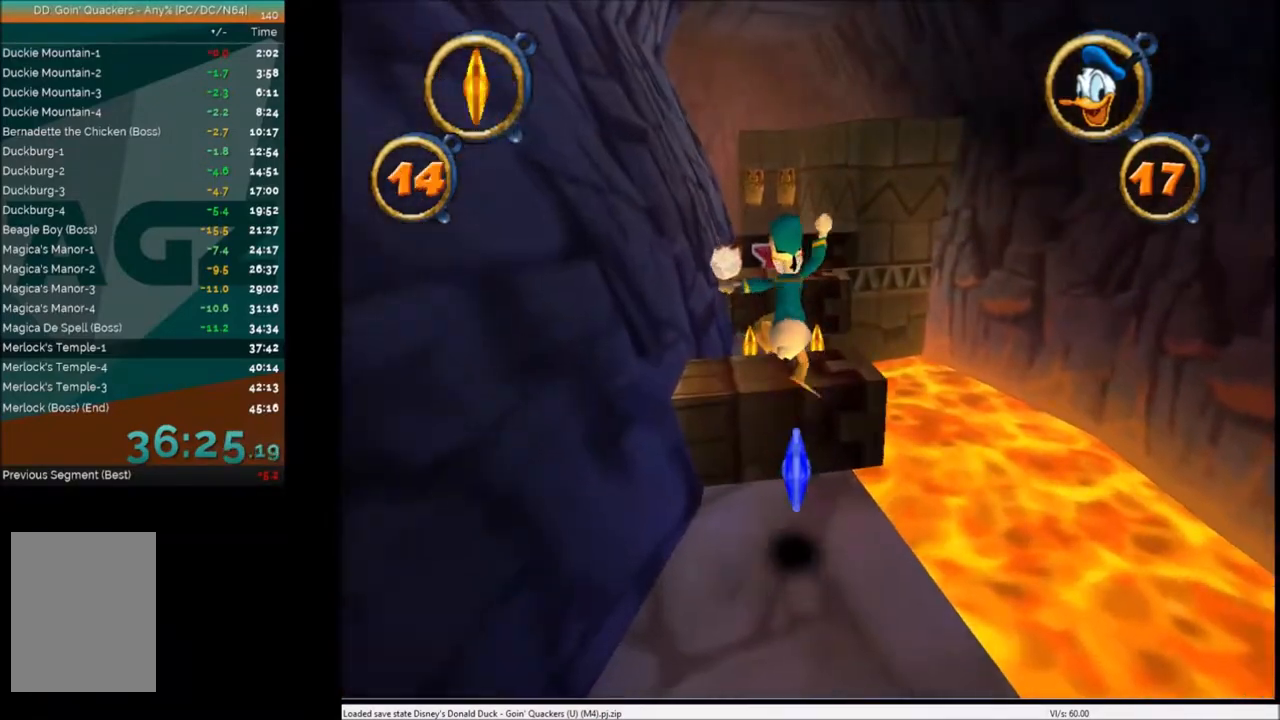
{"keys": ["up"], "events": [[100, "x", "up"], [166, "left", "down"], [233, "left", "up"]]}
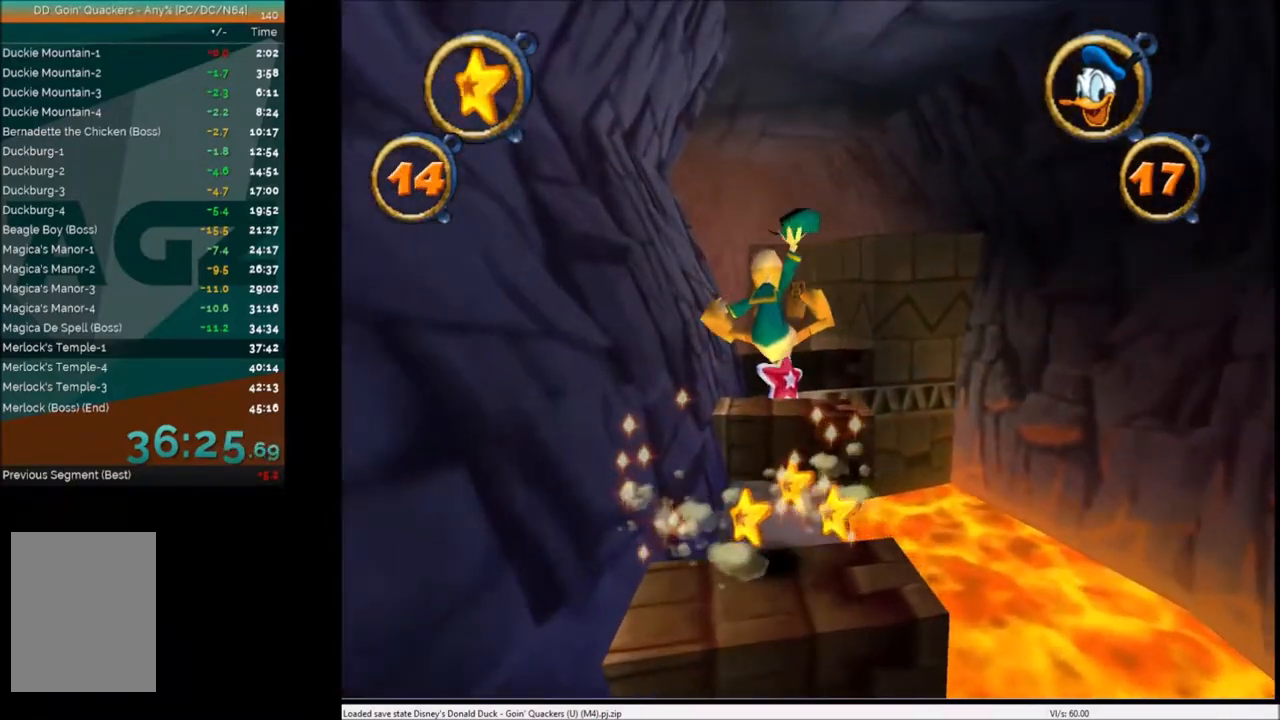
{"keys": ["up", "x"], "events": [[434, "x", "down"]]}
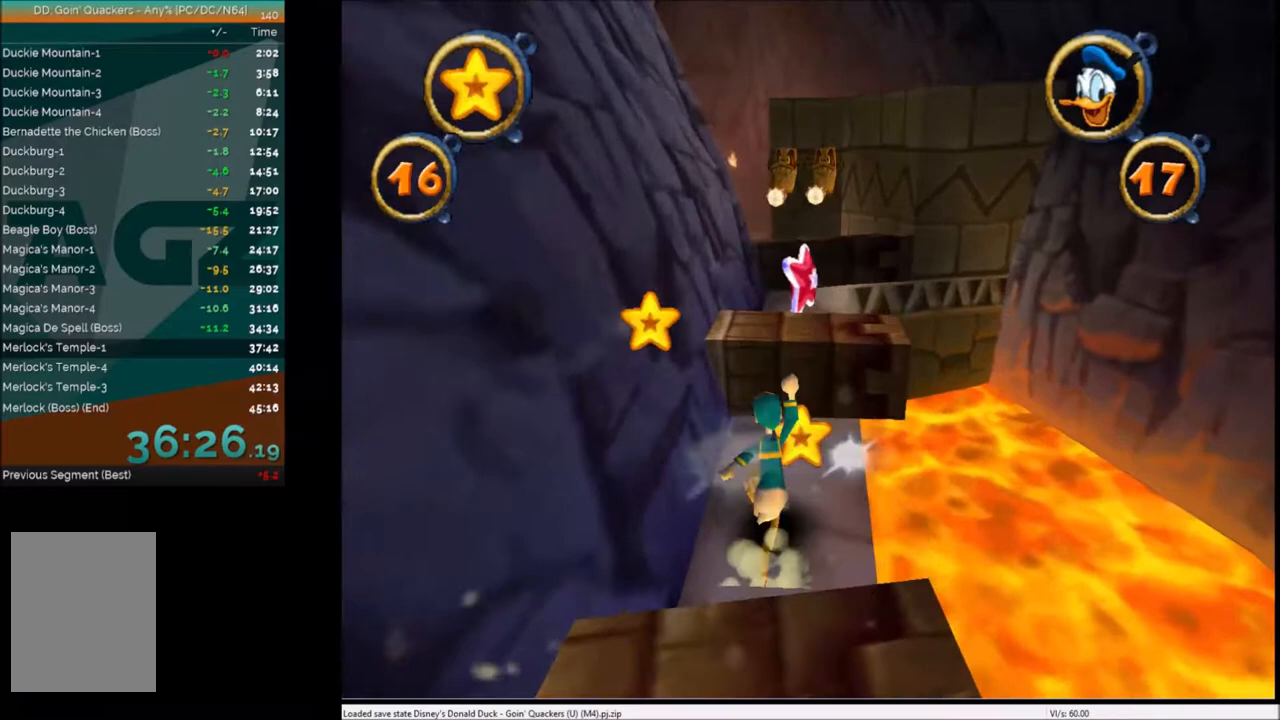
{"keys": ["up"], "events": [[133, "right", "down"], [133, "x", "up"], [167, "right", "up"], [233, "x", "down"], [367, "left", "down"], [367, "x", "up"], [467, "left", "up"]]}
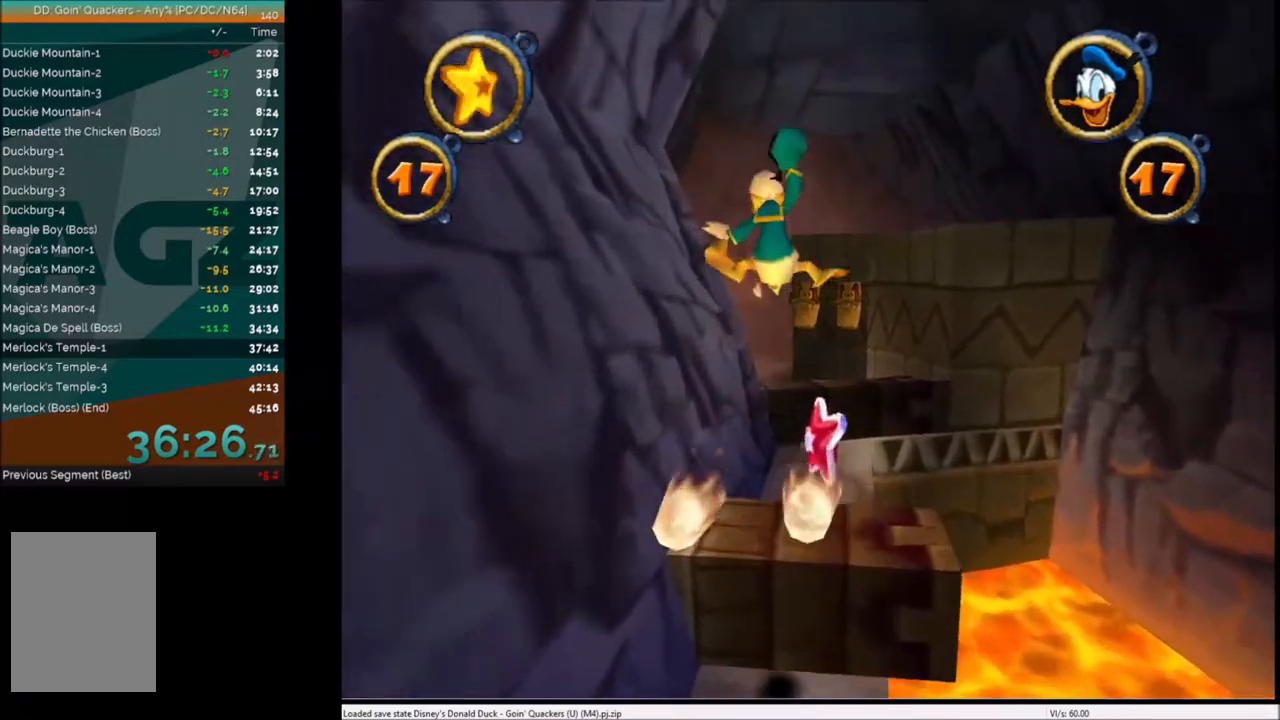
{"keys": ["up"], "events": [[100, "right", "down"], [167, "right", "up"]]}
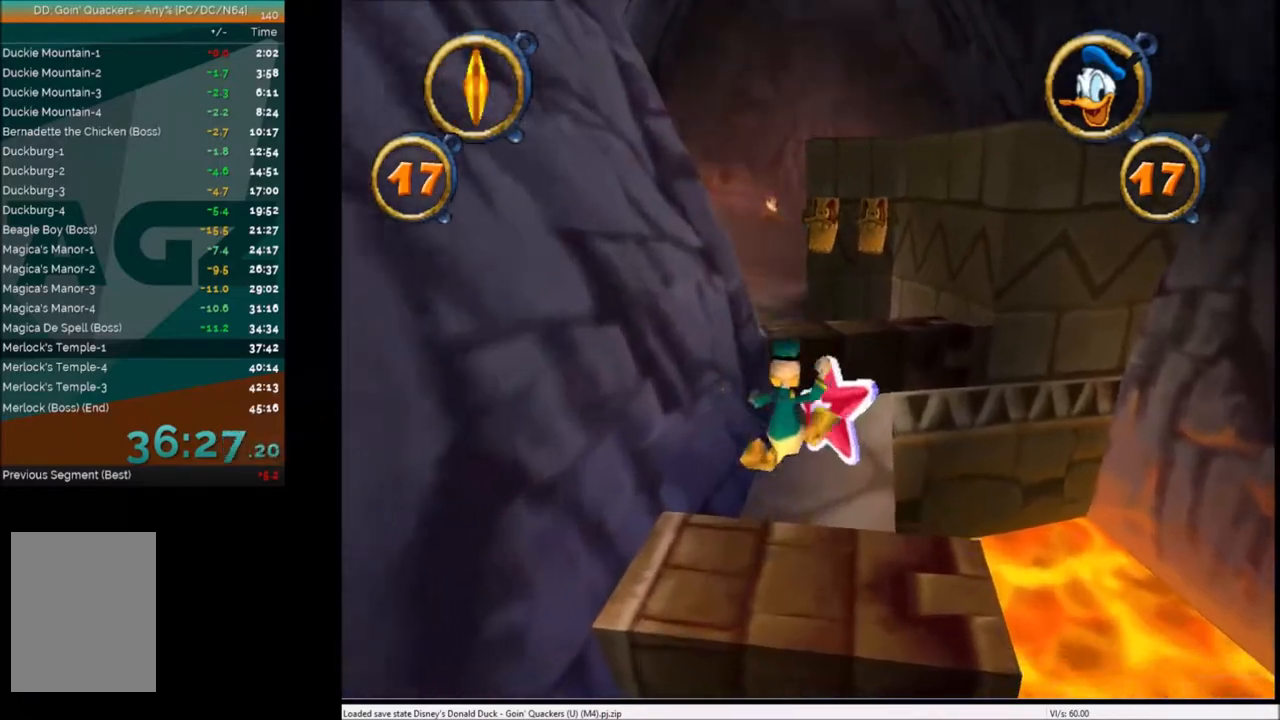
{"keys": ["up"], "events": [[166, "left", "down"], [267, "left", "up"], [300, "x", "down"], [400, "x", "up"]]}
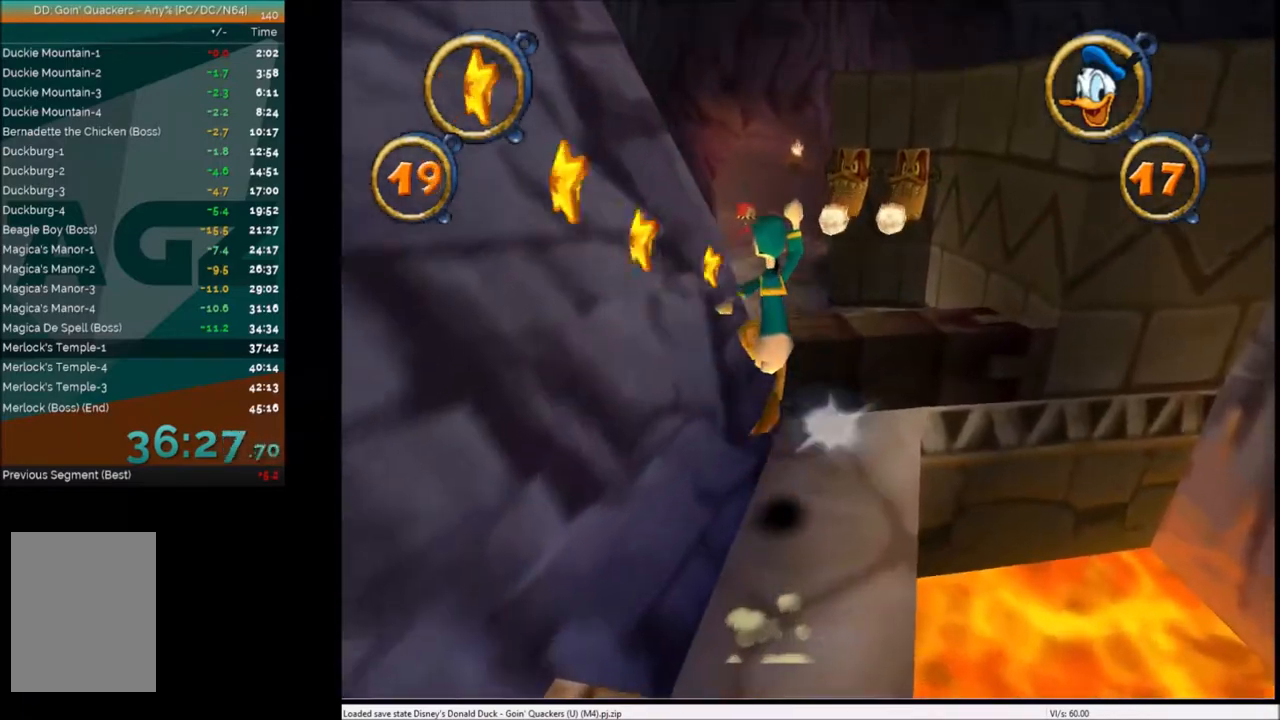
{"keys": ["up"], "events": [[134, "x", "down"], [234, "x", "up"]]}
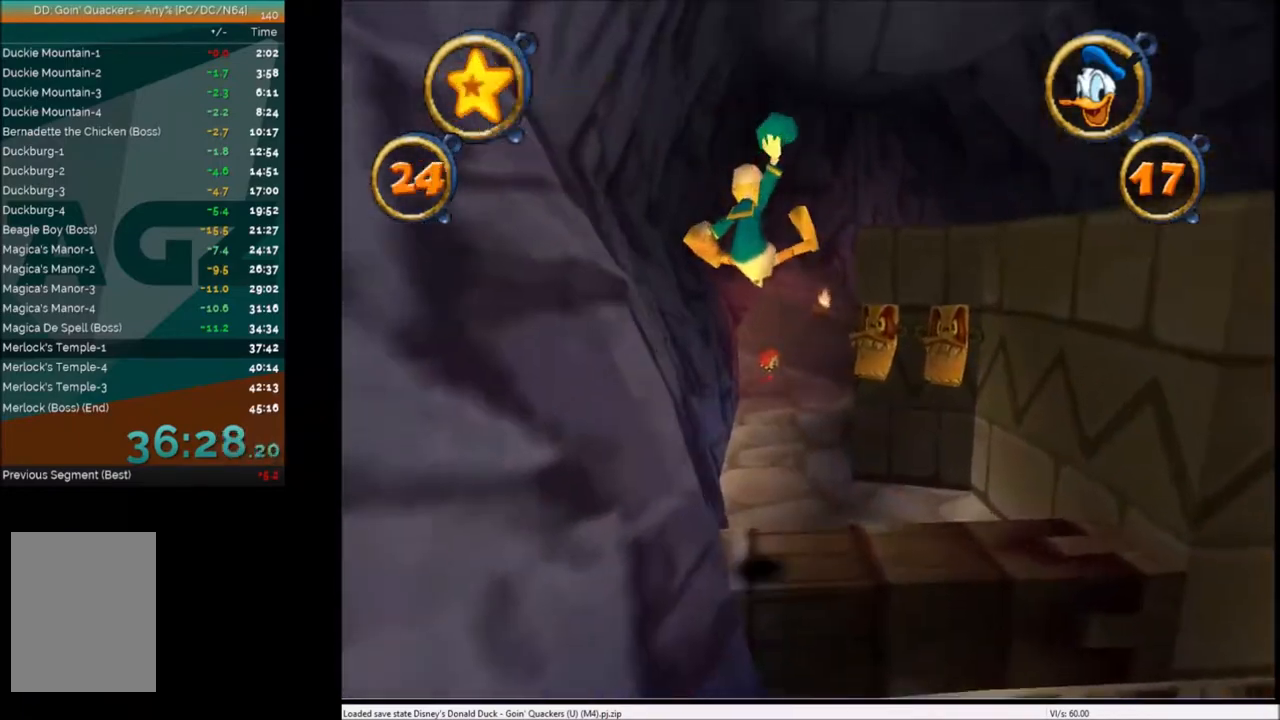
{"keys": ["up"], "events": []}
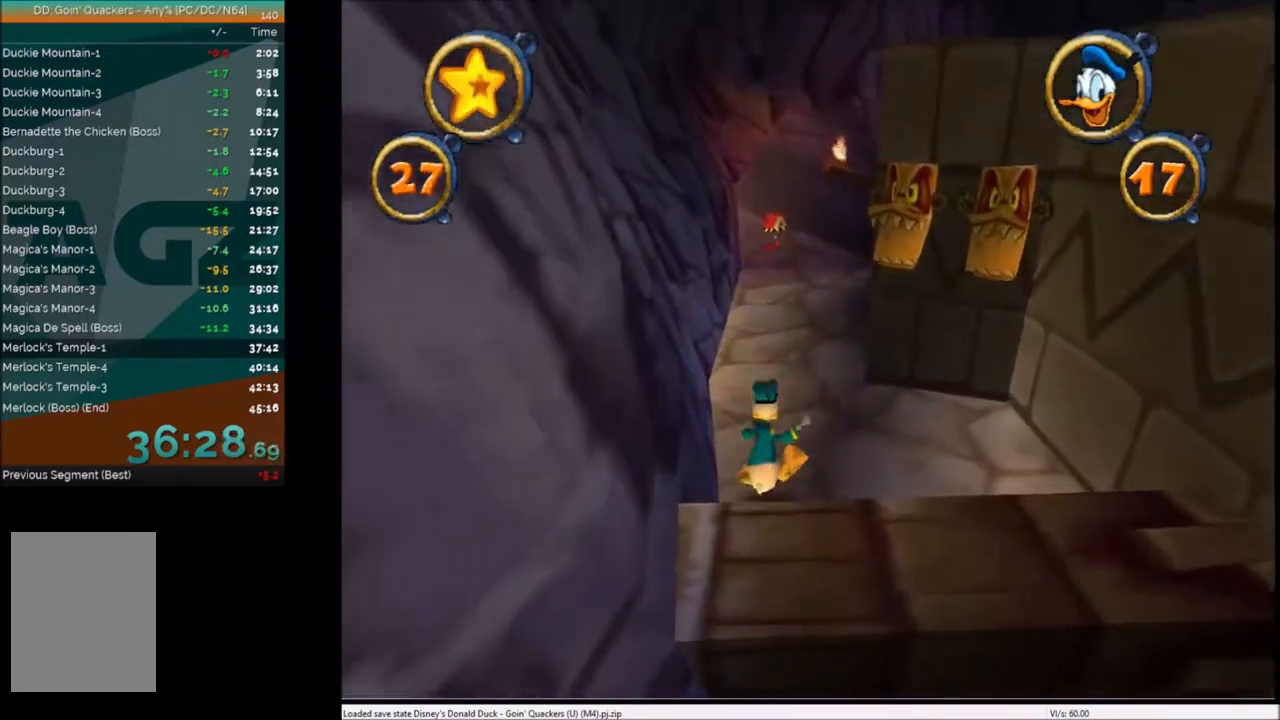
{"keys": ["up"], "events": []}
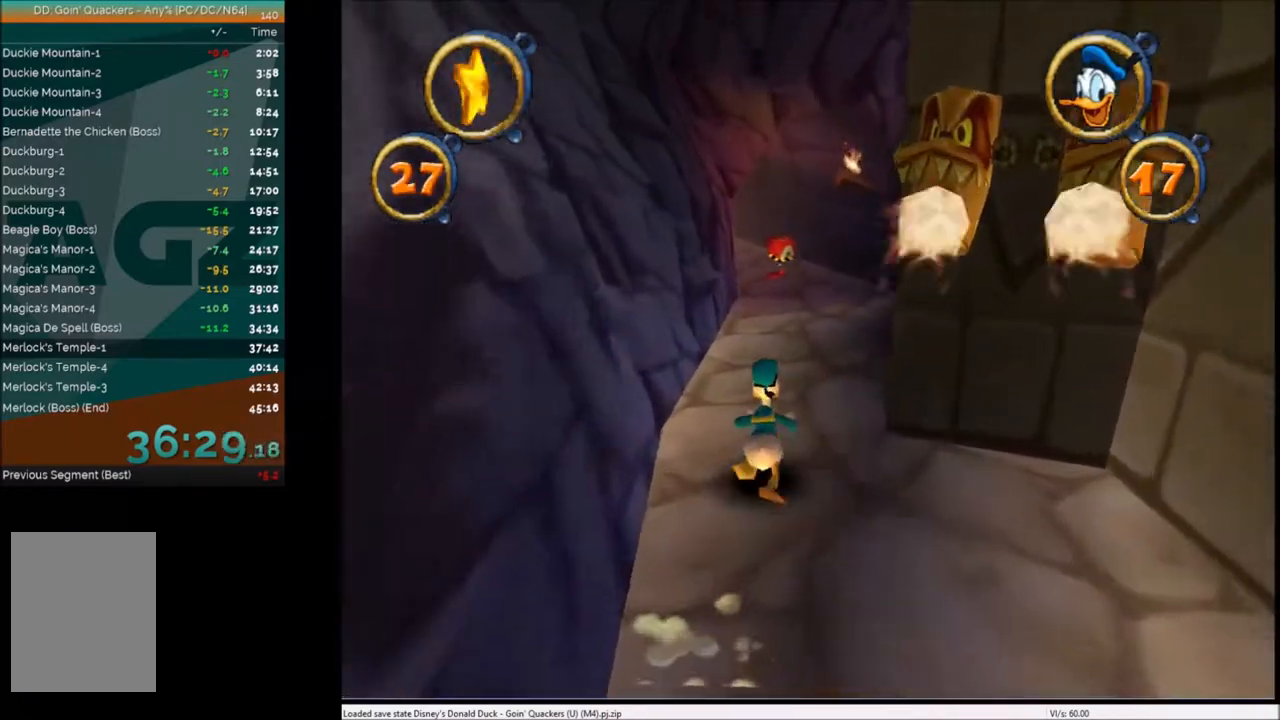
{"keys": ["up"], "events": [[233, "left", "down"], [267, "left", "up"]]}
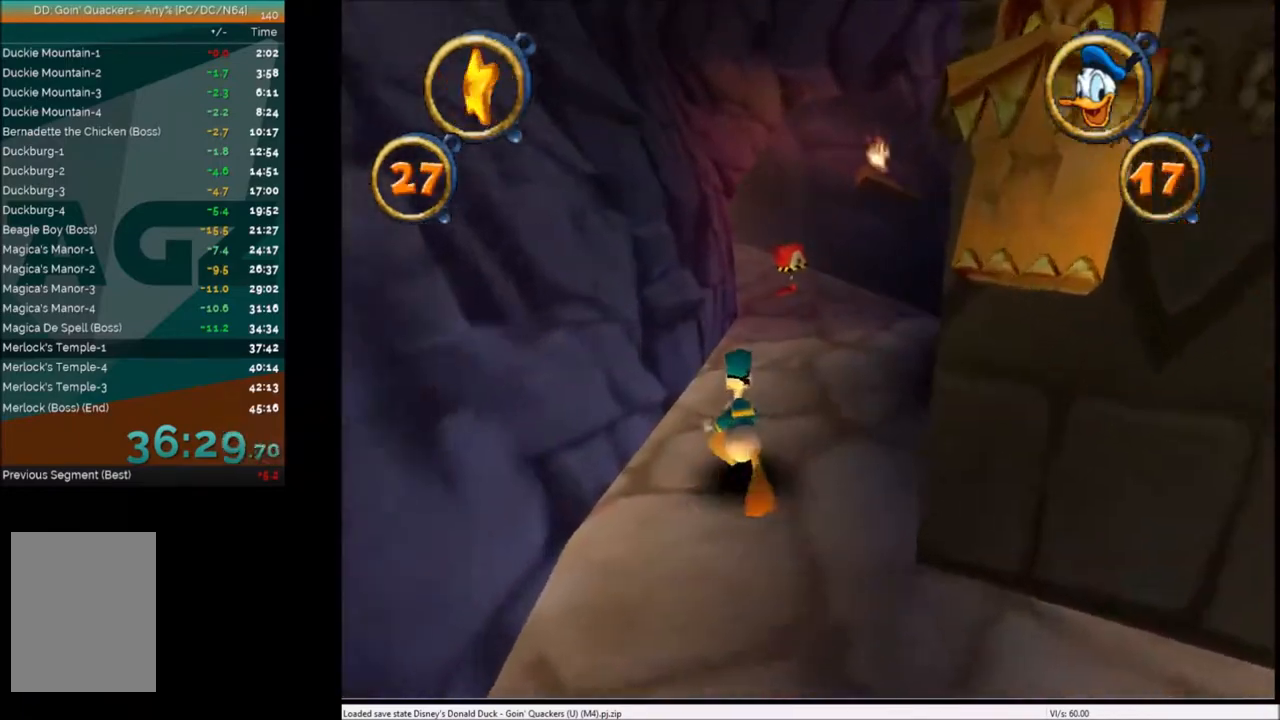
{"keys": ["up"], "events": []}
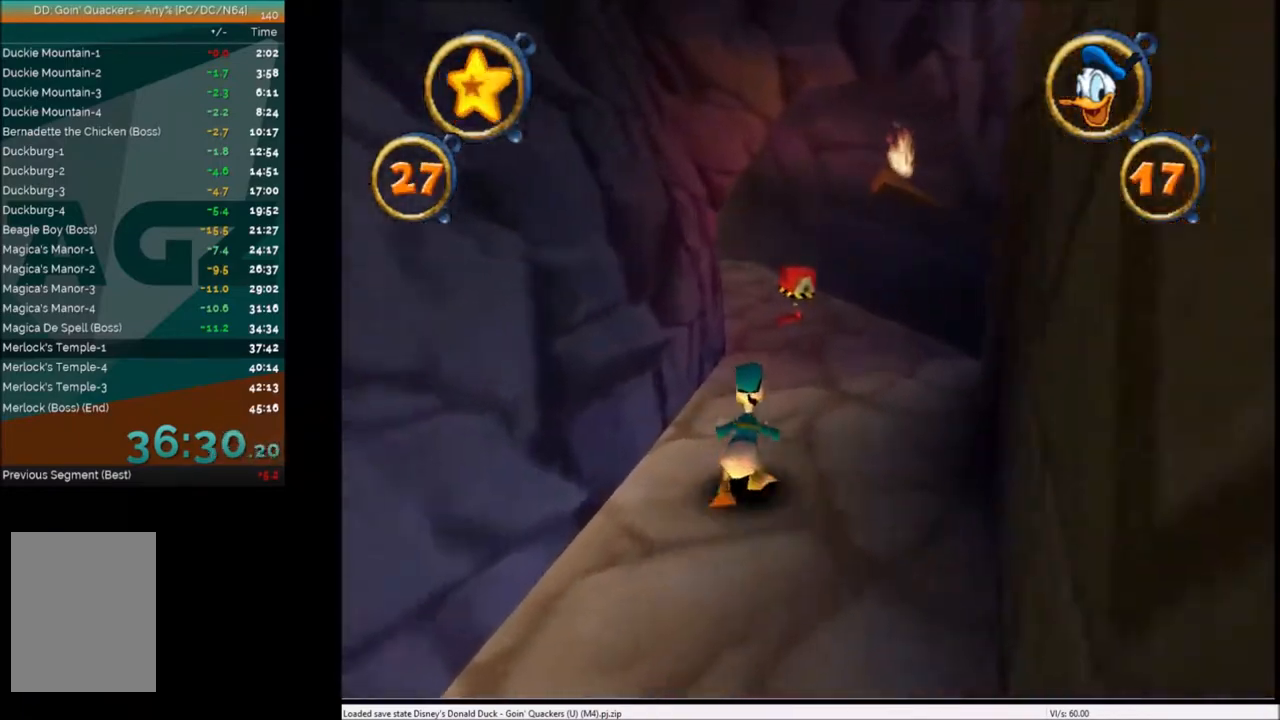
{"keys": ["up"], "events": [[200, "left", "down"], [267, "left", "up"], [400, "right", "down"], [433, "right", "up"]]}
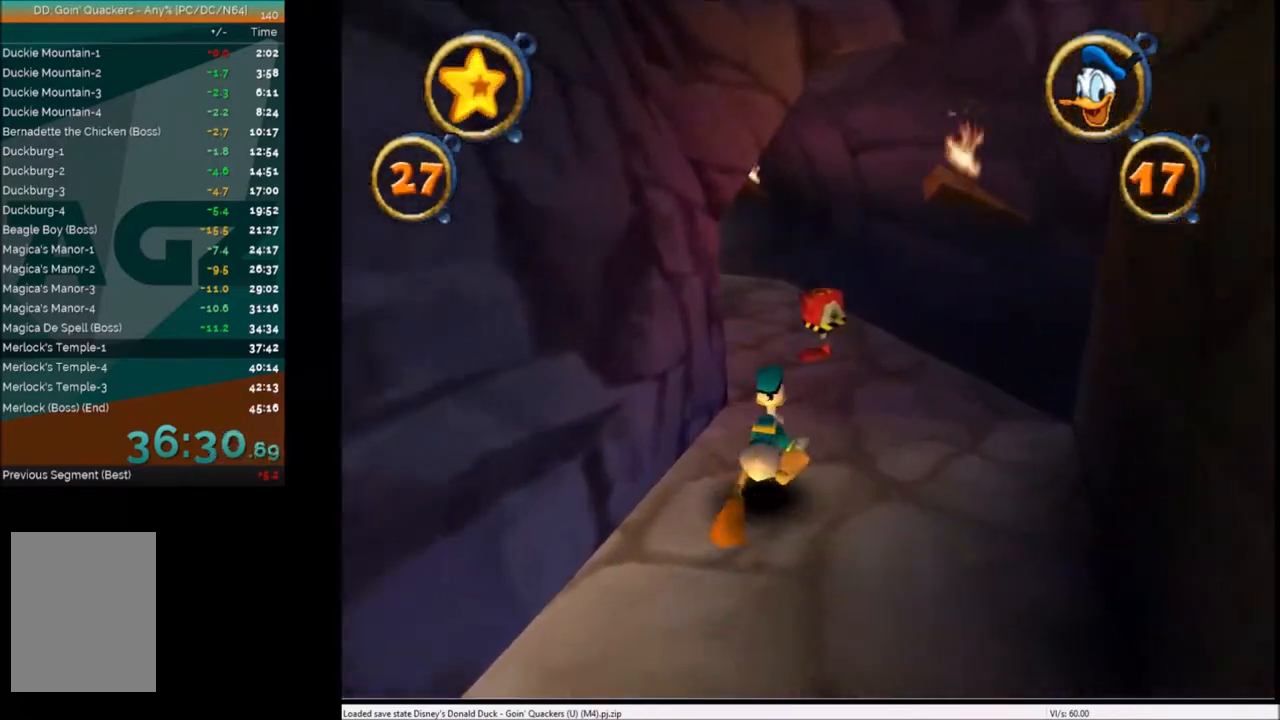
{"keys": ["right", "up"], "events": [[167, "left", "down"], [267, "left", "up"], [467, "right", "down"]]}
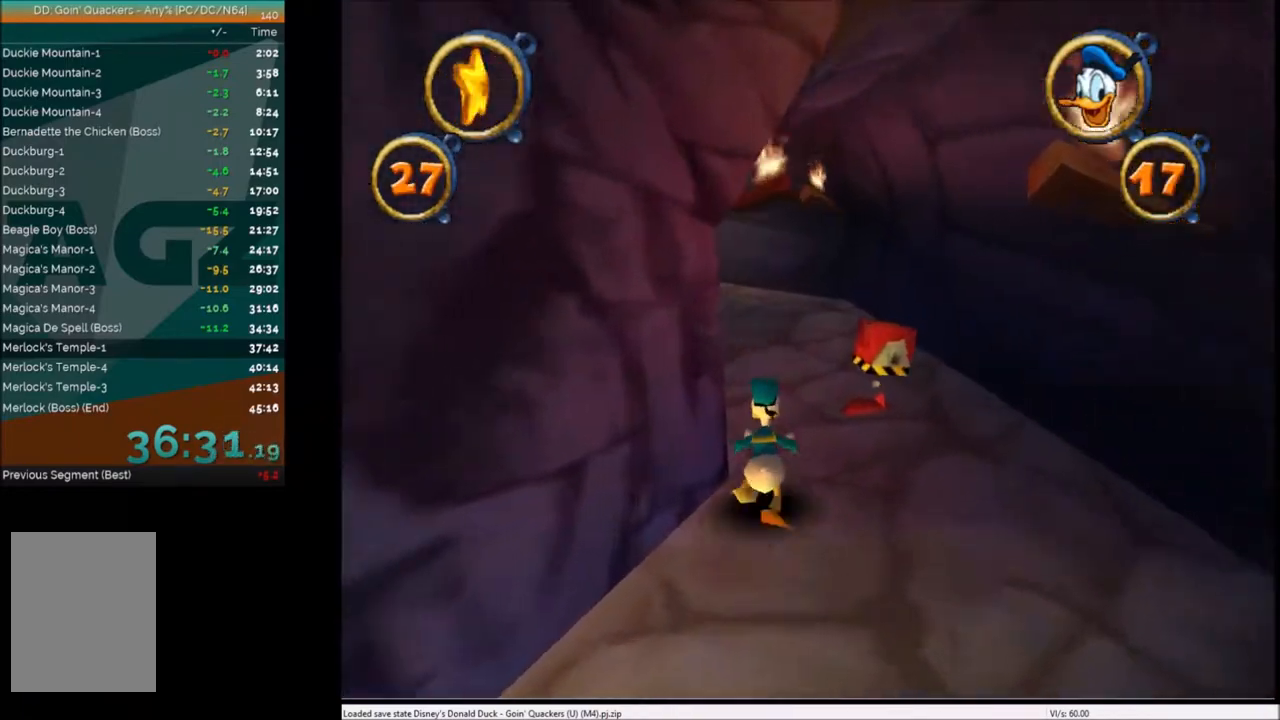
{"keys": ["up"], "events": [[66, "right", "up"], [200, "left", "down"], [267, "left", "up"]]}
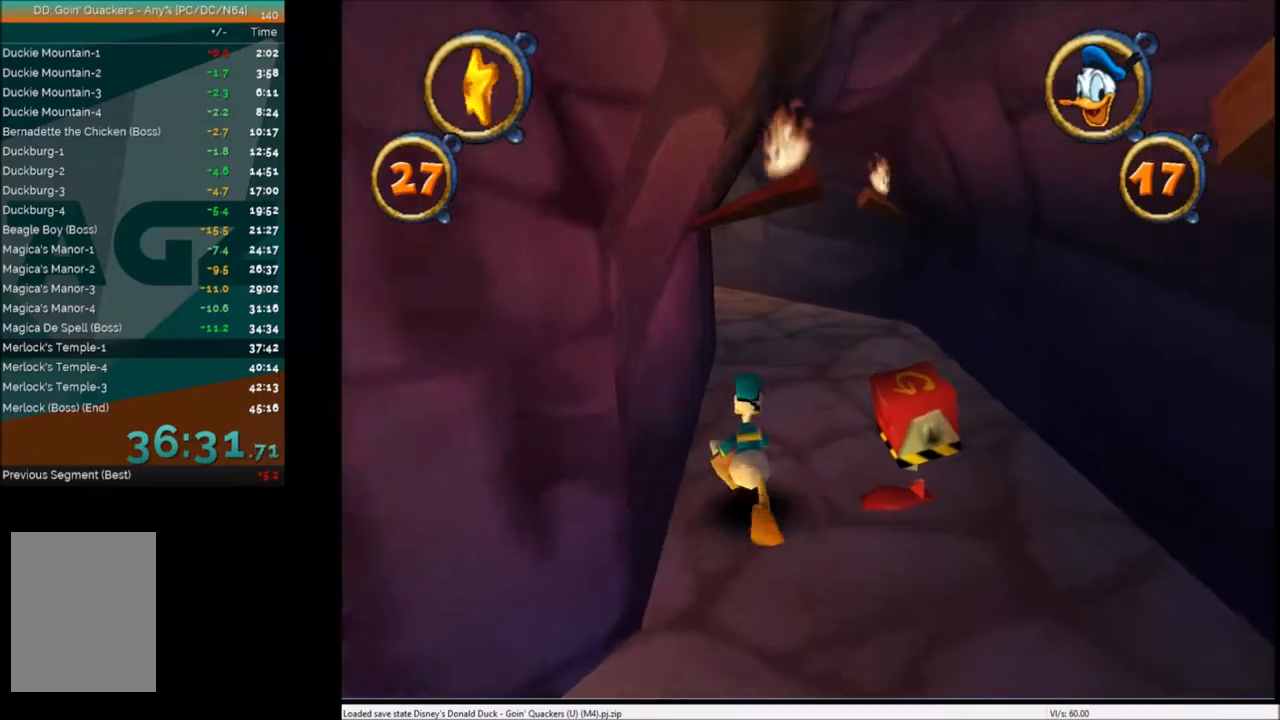
{"keys": ["up"], "events": []}
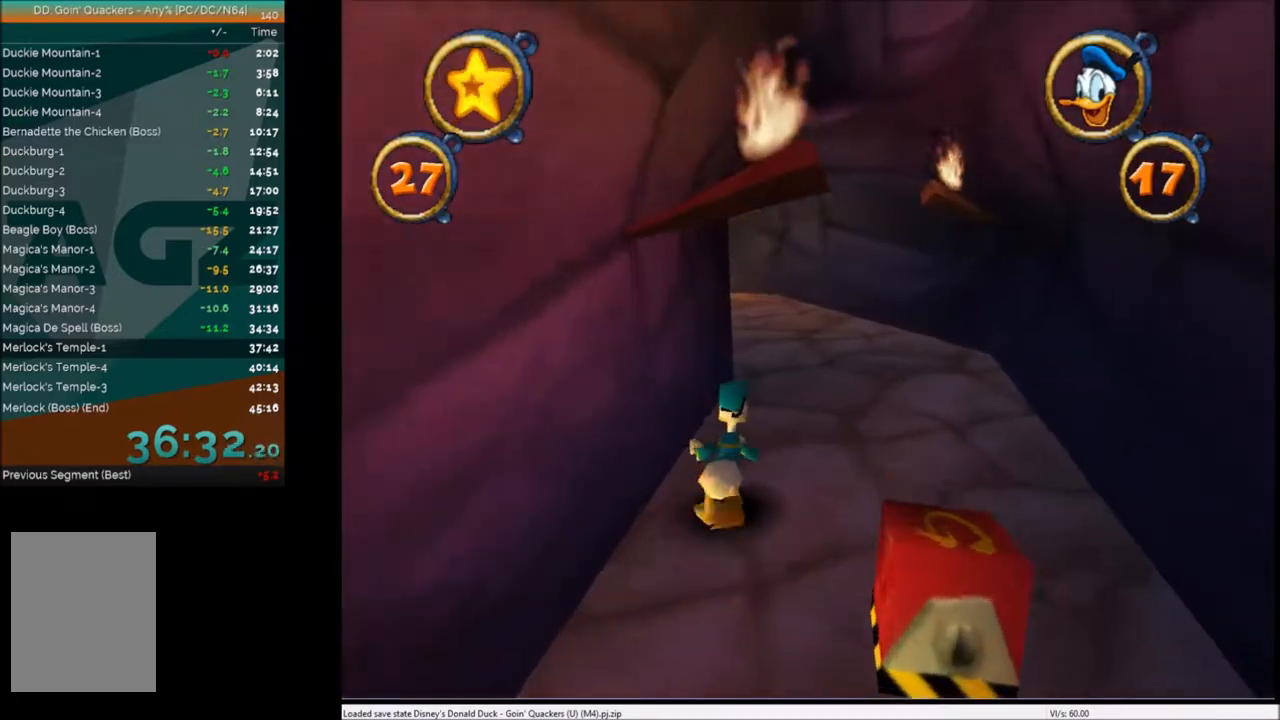
{"keys": ["up"], "events": [[267, "right", "down"], [333, "right", "up"]]}
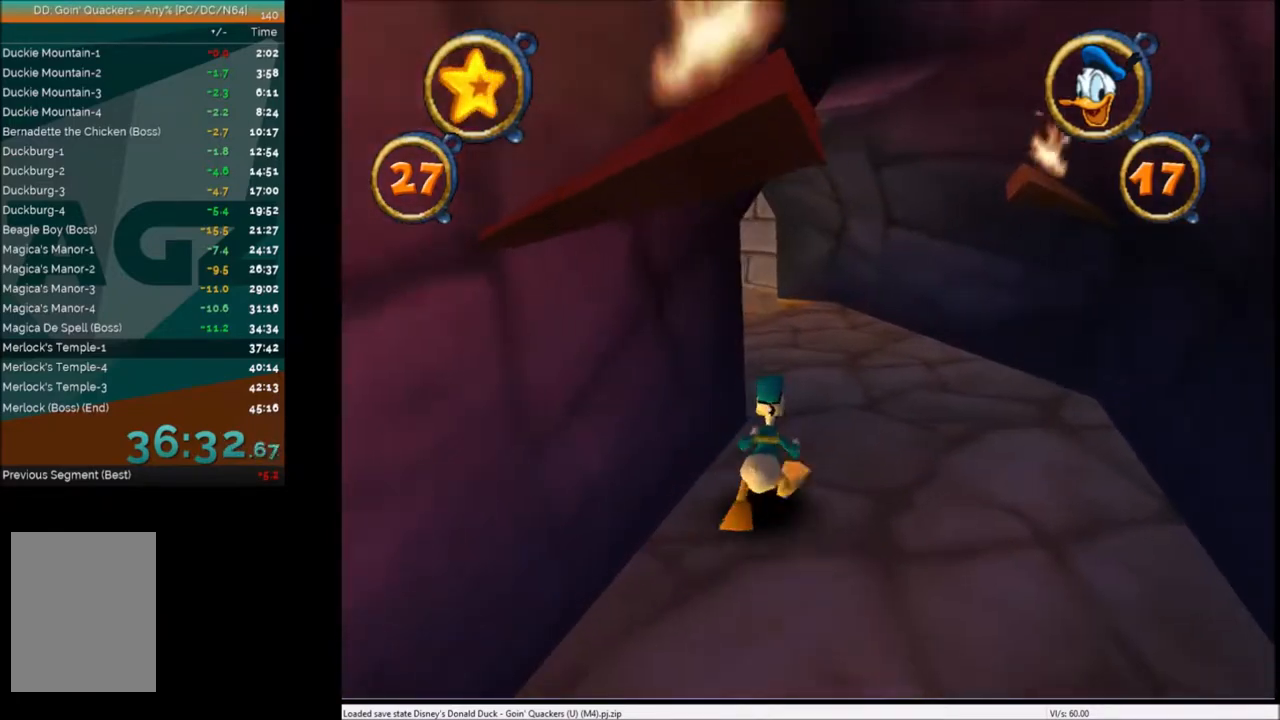
{"keys": ["up"], "events": []}
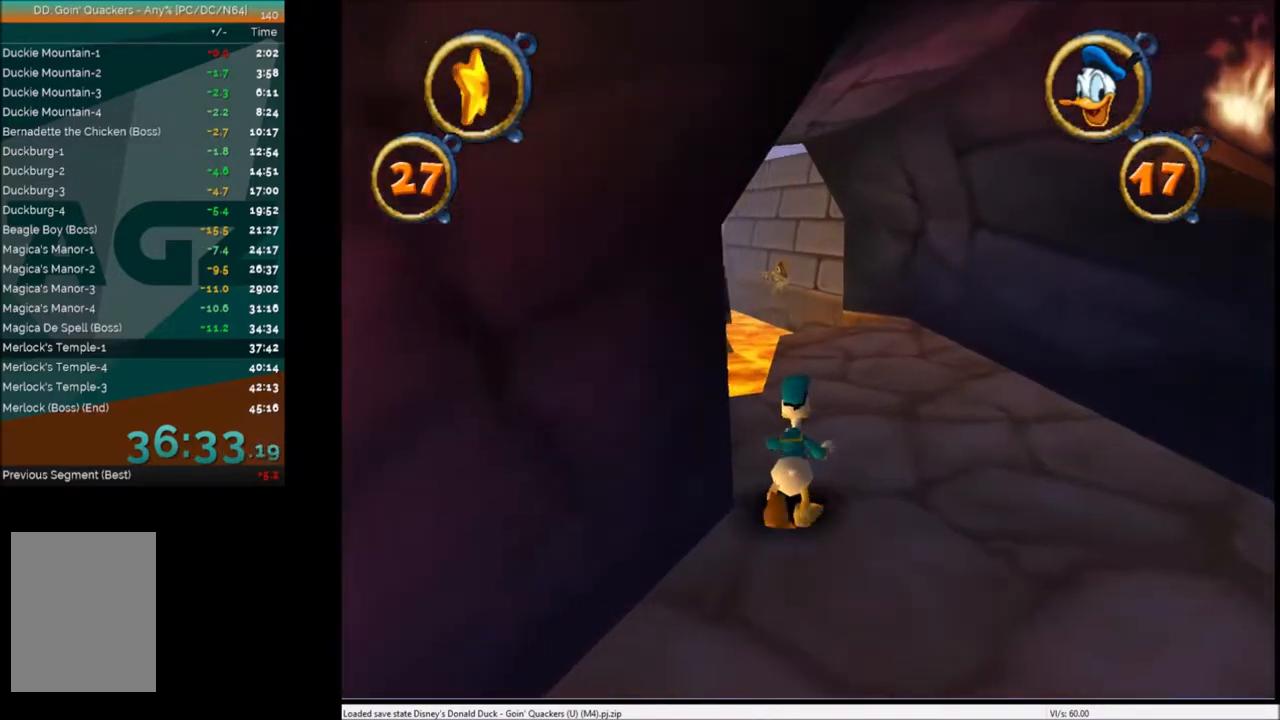
{"keys": ["right", "up"], "events": [[500, "right", "down"]]}
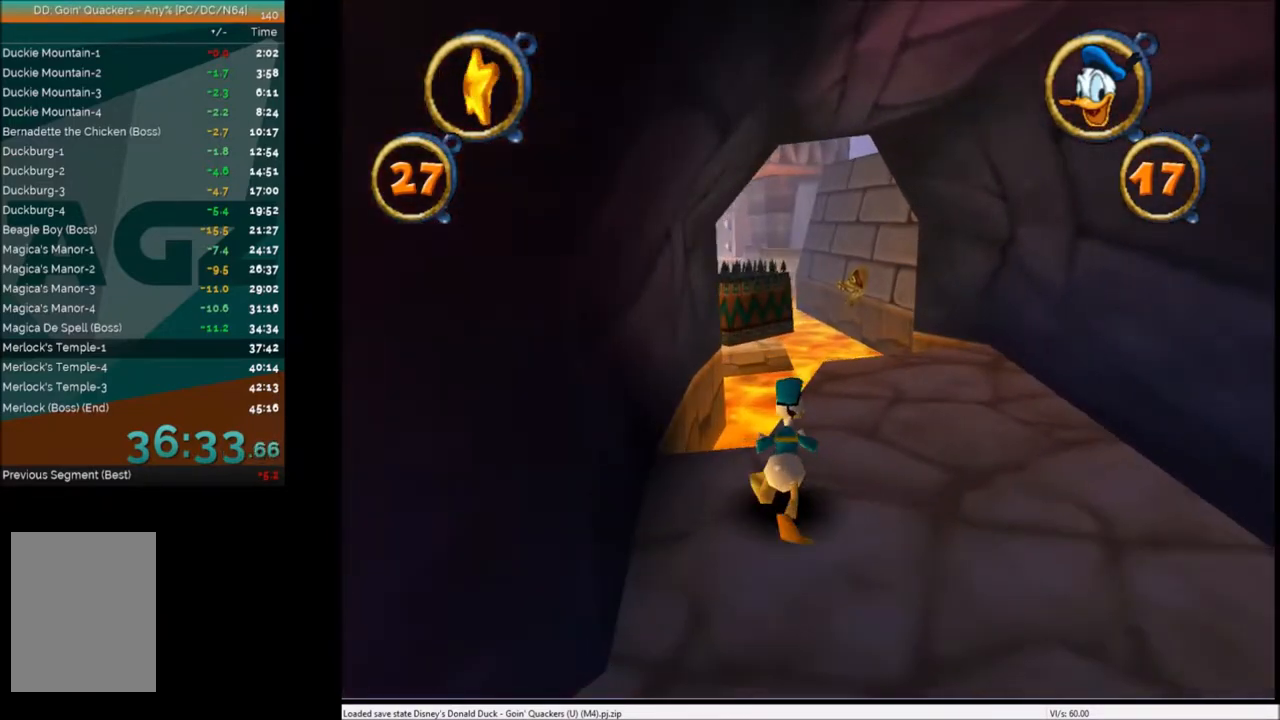
{"keys": ["up"], "events": [[100, "right", "up"], [300, "right", "down"], [467, "right", "up"]]}
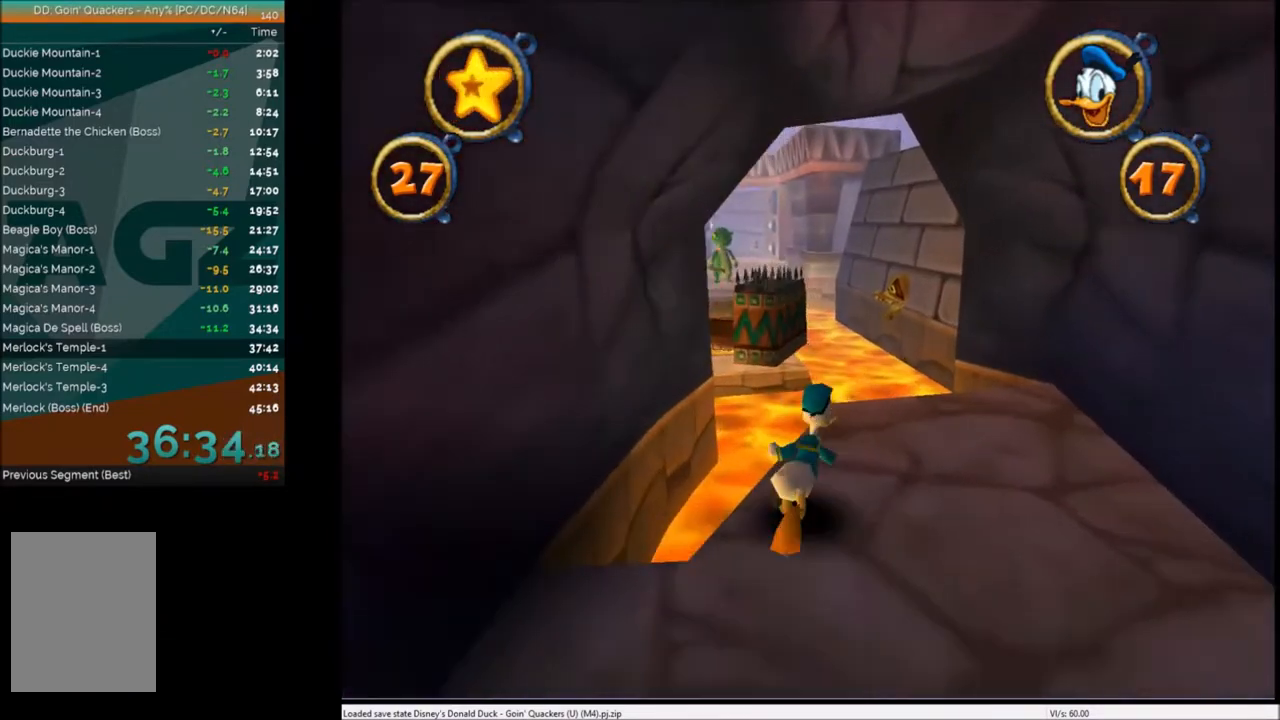
{"keys": ["up"], "events": [[201, "right", "down"], [301, "right", "up"]]}
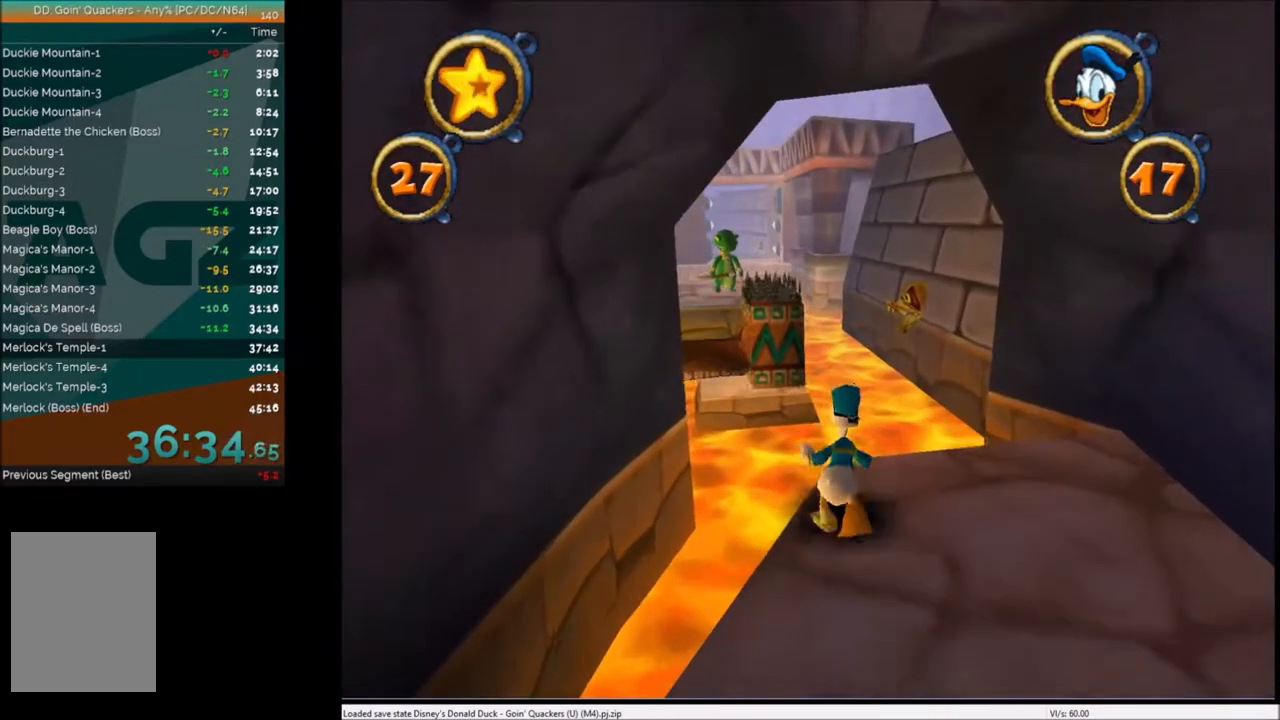
{"keys": ["up"], "events": [[133, "x", "down"], [200, "x", "up"]]}
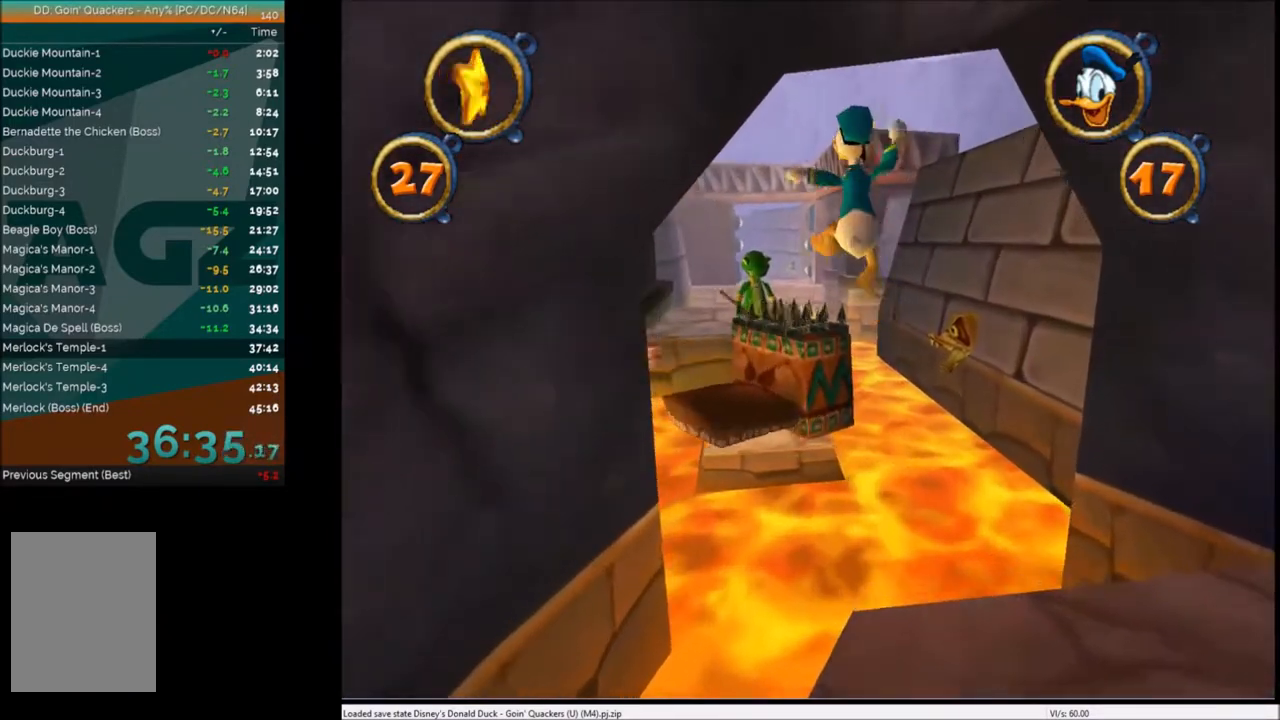
{"keys": ["up"], "events": [[367, "x", "down"], [501, "x", "up"]]}
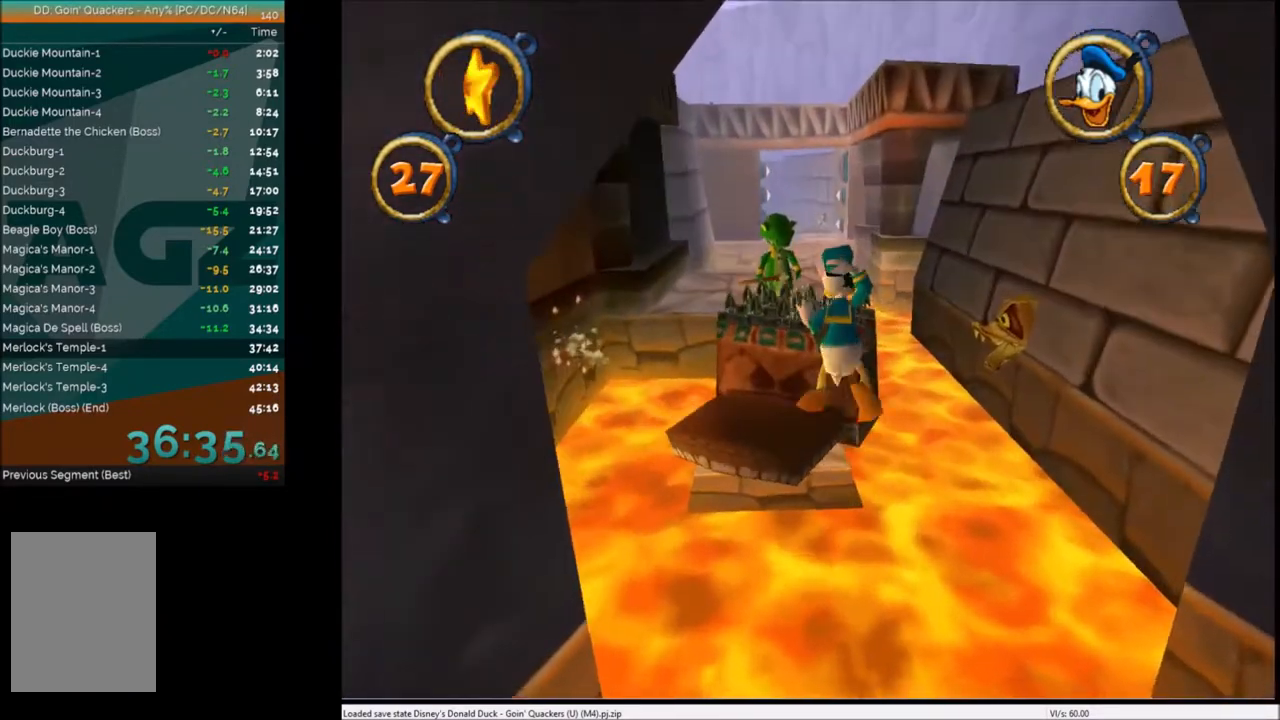
{"keys": ["right", "up"], "events": [[167, "right", "down"], [267, "right", "up"], [434, "right", "down"]]}
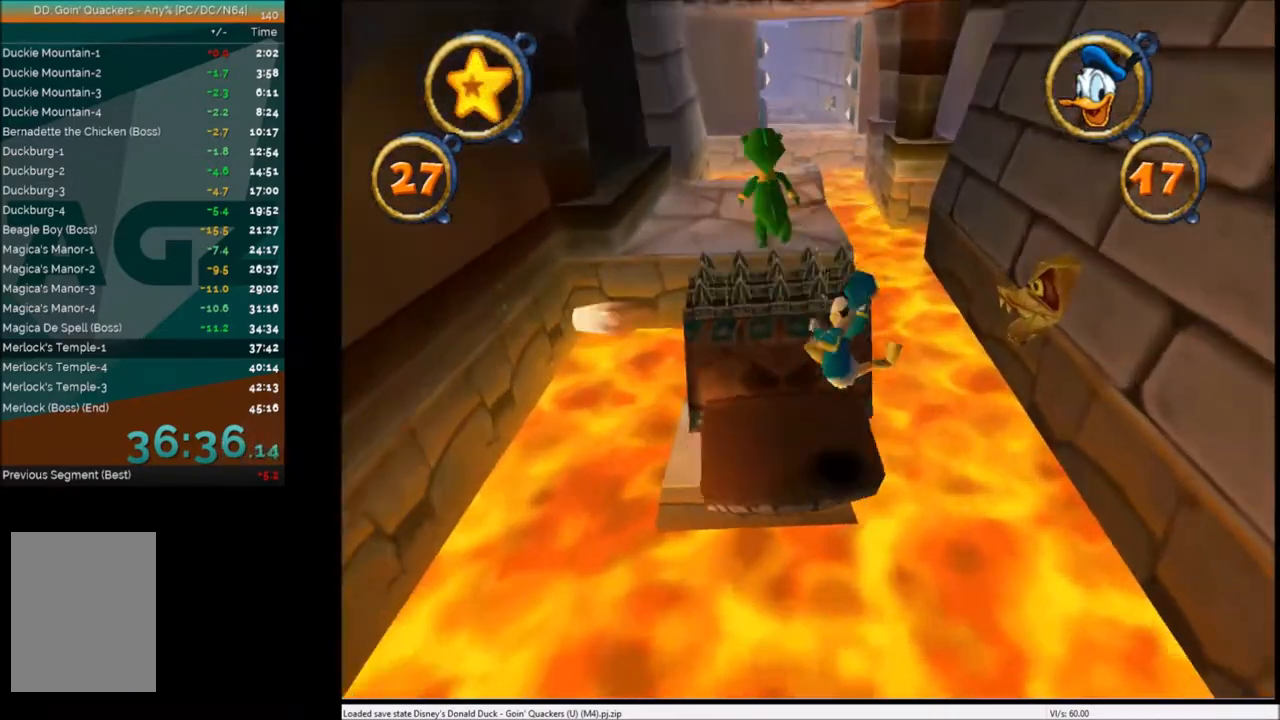
{"keys": ["left", "up", "x"], "events": [[267, "right", "up"], [267, "x", "down"], [467, "left", "down"]]}
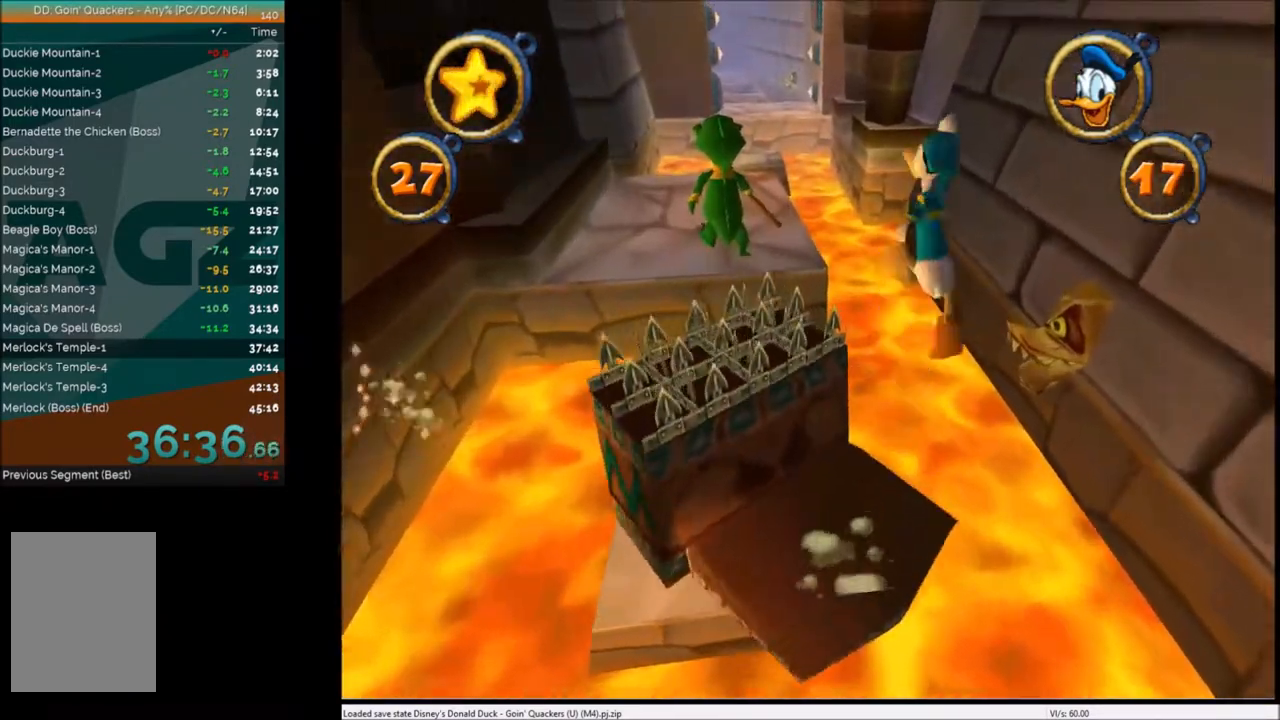
{"keys": ["up", "x"], "events": [[33, "x", "up"], [233, "left", "up"], [400, "left", "down"], [500, "left", "up"], [500, "x", "down"]]}
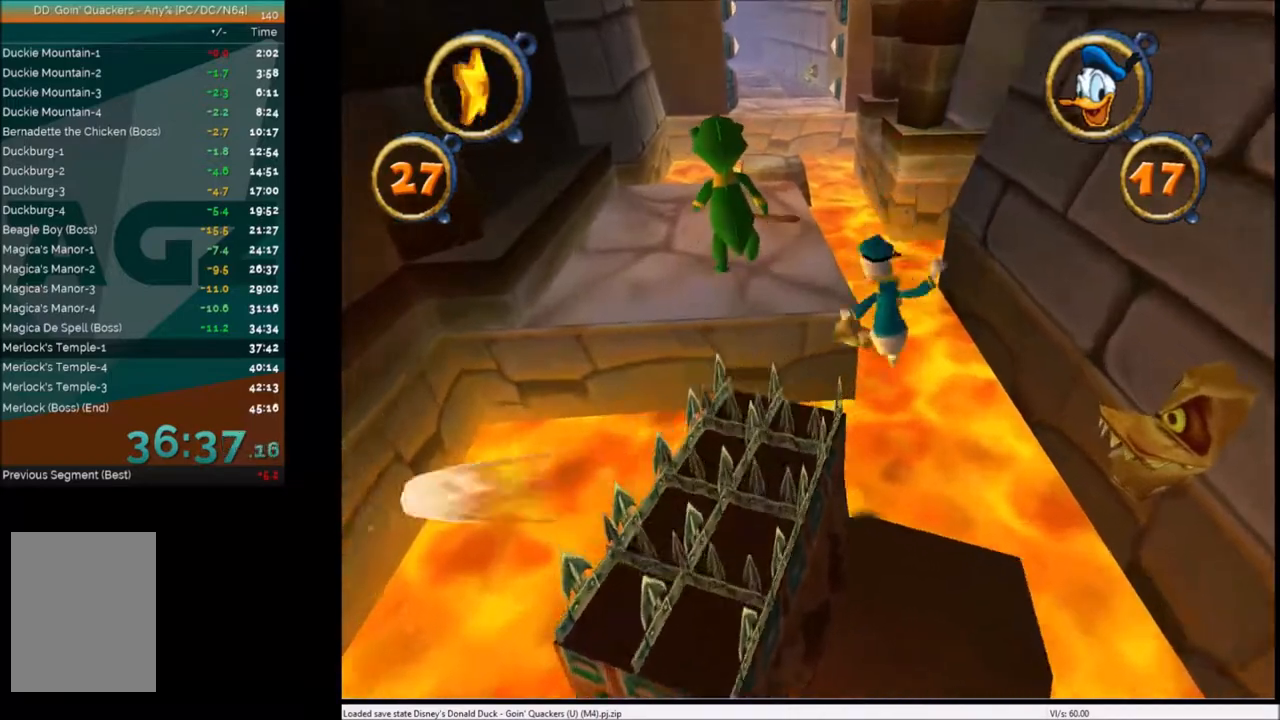
{"keys": ["up"], "events": [[334, "x", "up"]]}
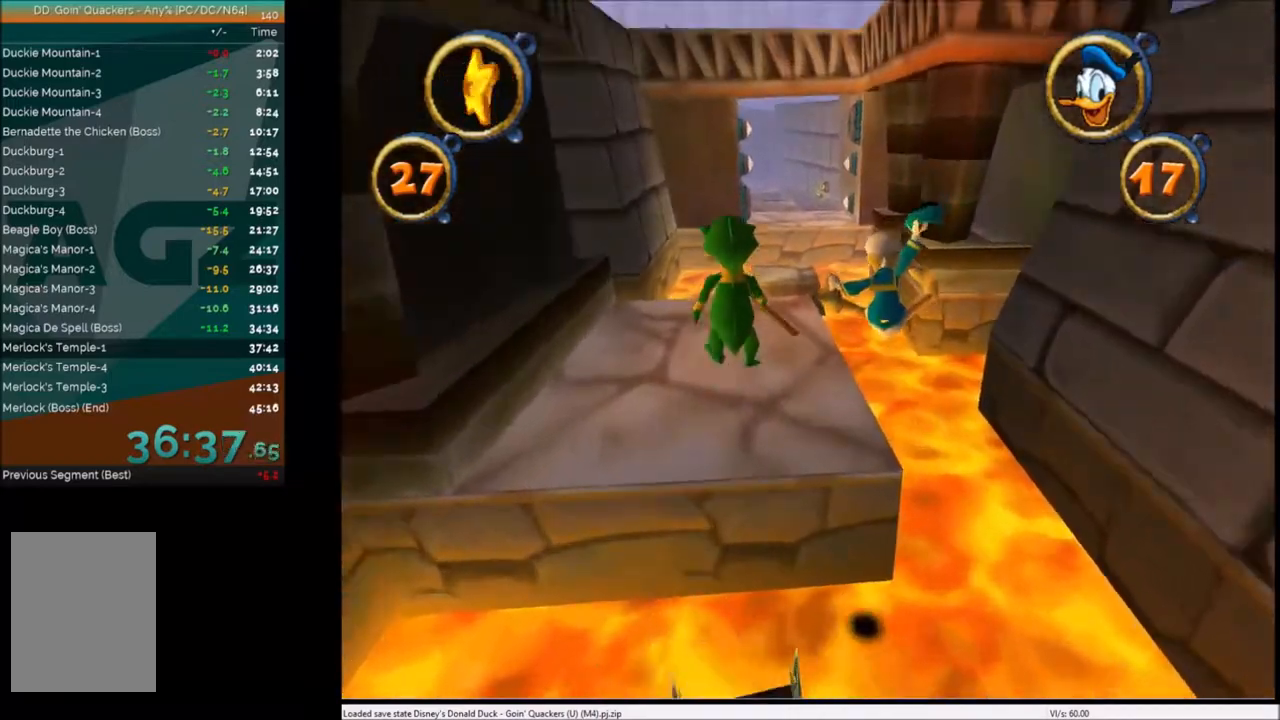
{"keys": ["up"], "events": [[100, "left", "down"], [367, "left", "up"]]}
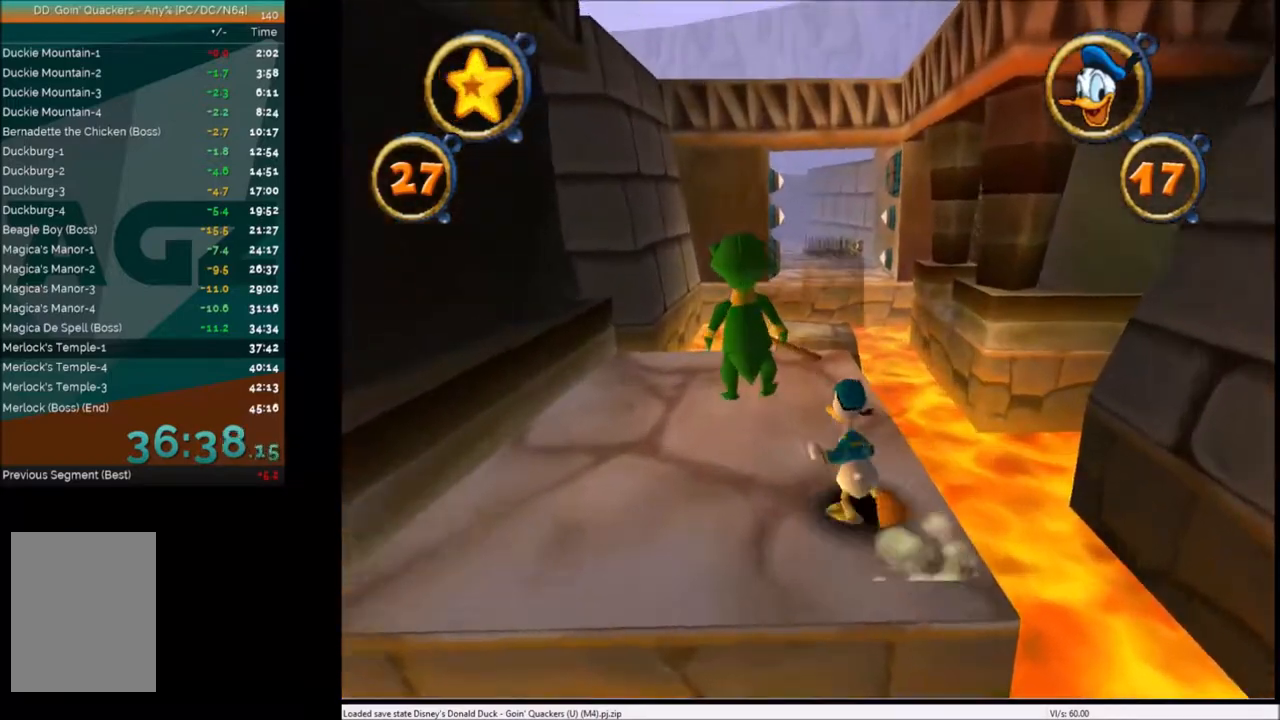
{"keys": ["up"], "events": [[401, "right", "down"], [501, "right", "up"]]}
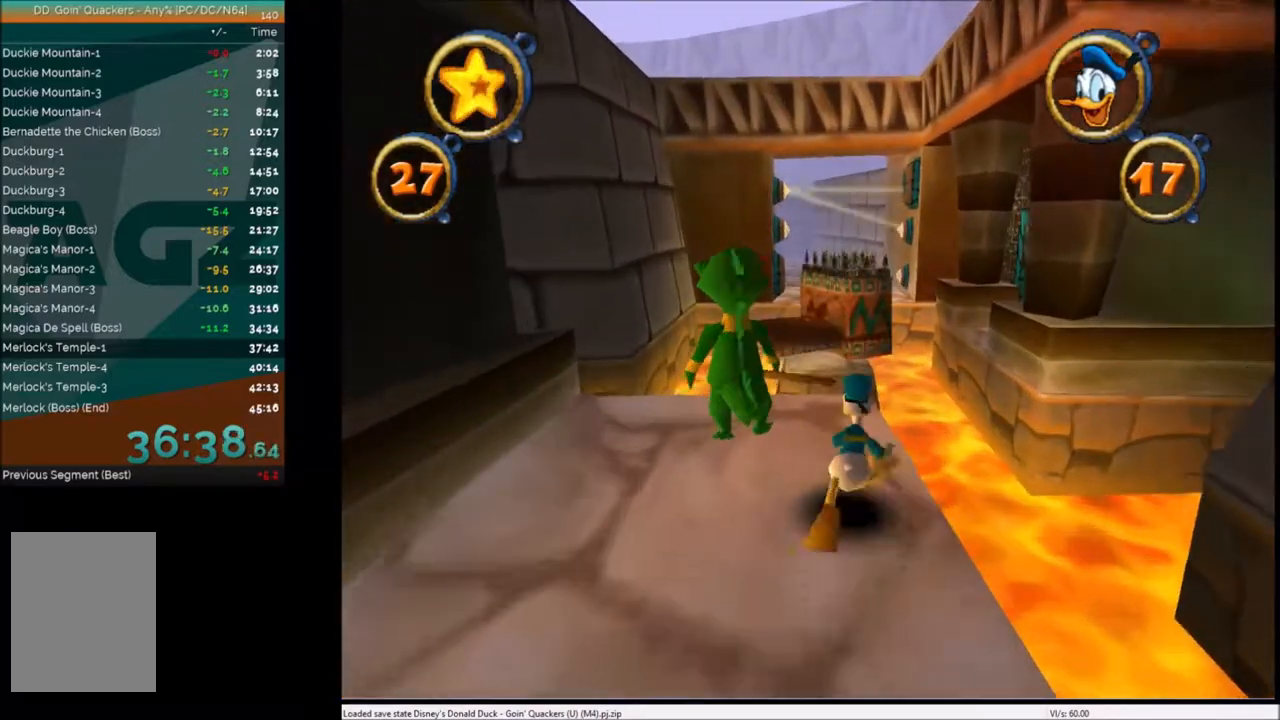
{"keys": ["up"], "events": [[333, "left", "down"], [367, "left", "up"]]}
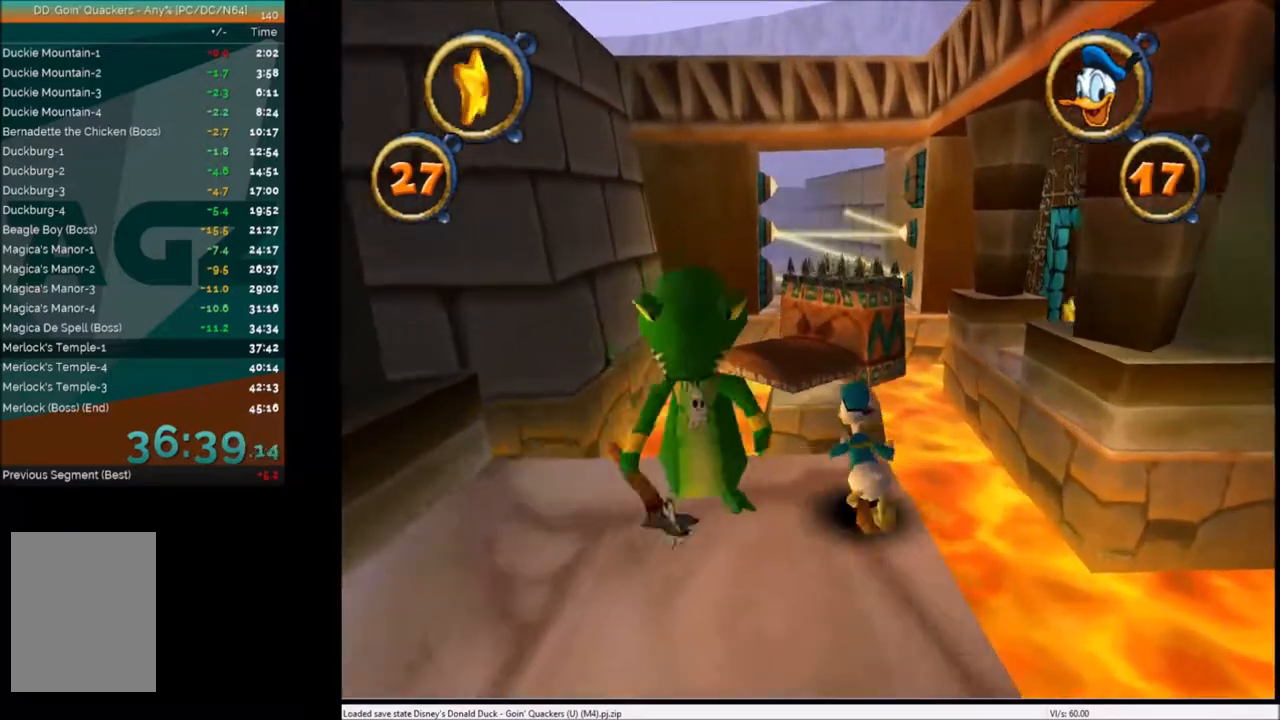
{"keys": ["up"], "events": [[200, "x", "down"], [467, "x", "up"]]}